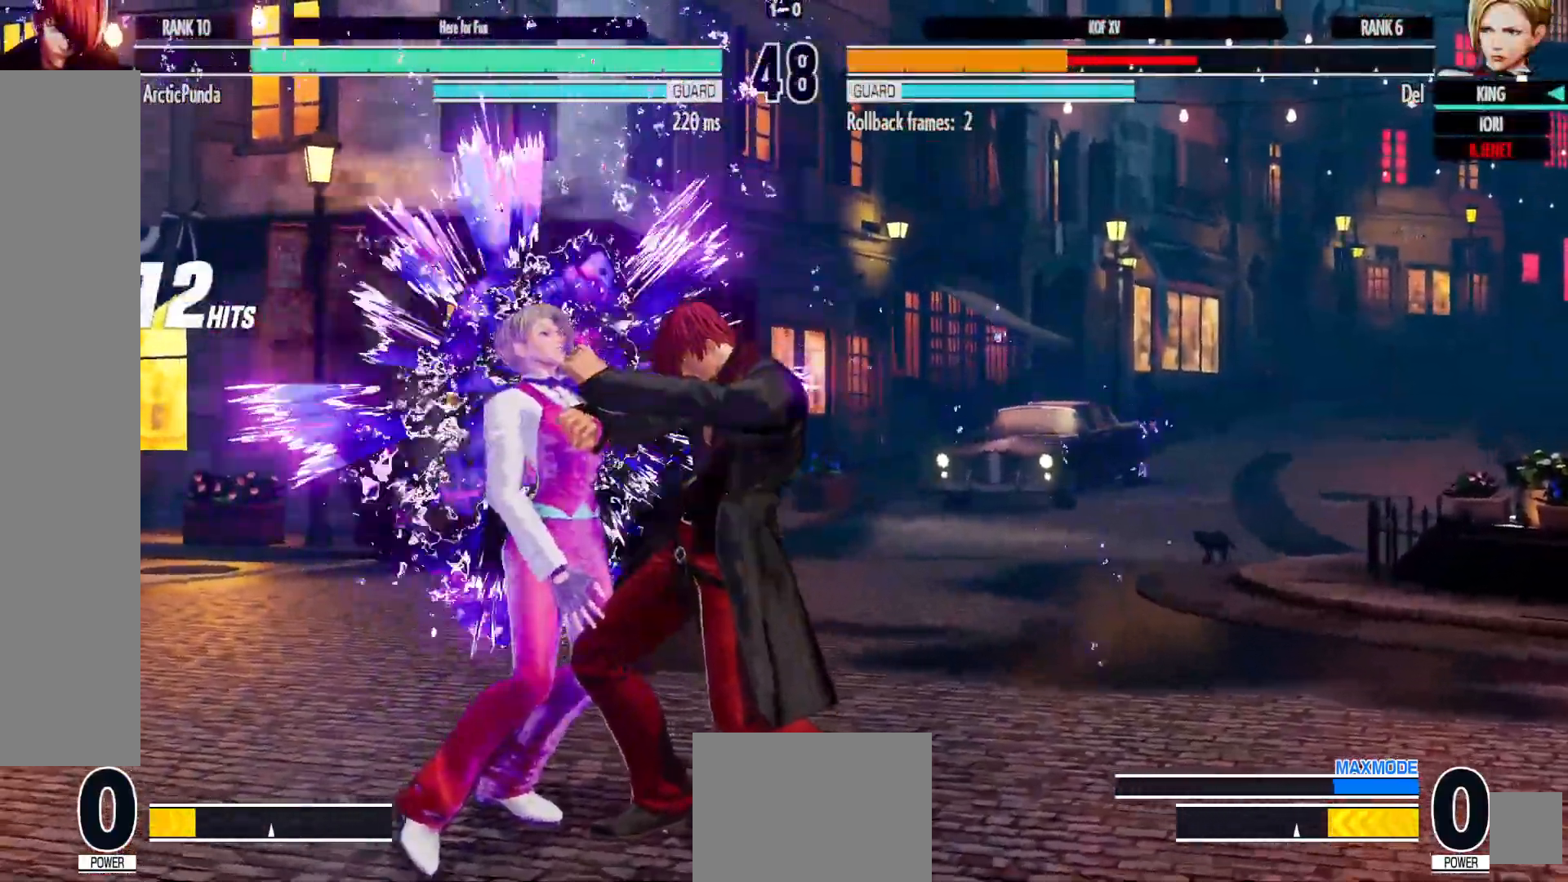
Gameplay with a controller (Xbox layout); each line is a JSON object with the inputs held at the frame after it (dt_ms = milliseconds from this image to that frame). "events" lists button and stick changes between this image and that frame as [ms after this image, input, new state], when the widget could be followed in between. Not read: HOME L3 R3.
{"dt_ms": 500, "buttons": [], "left_stick": "center", "right_stick": "center", "events": []}
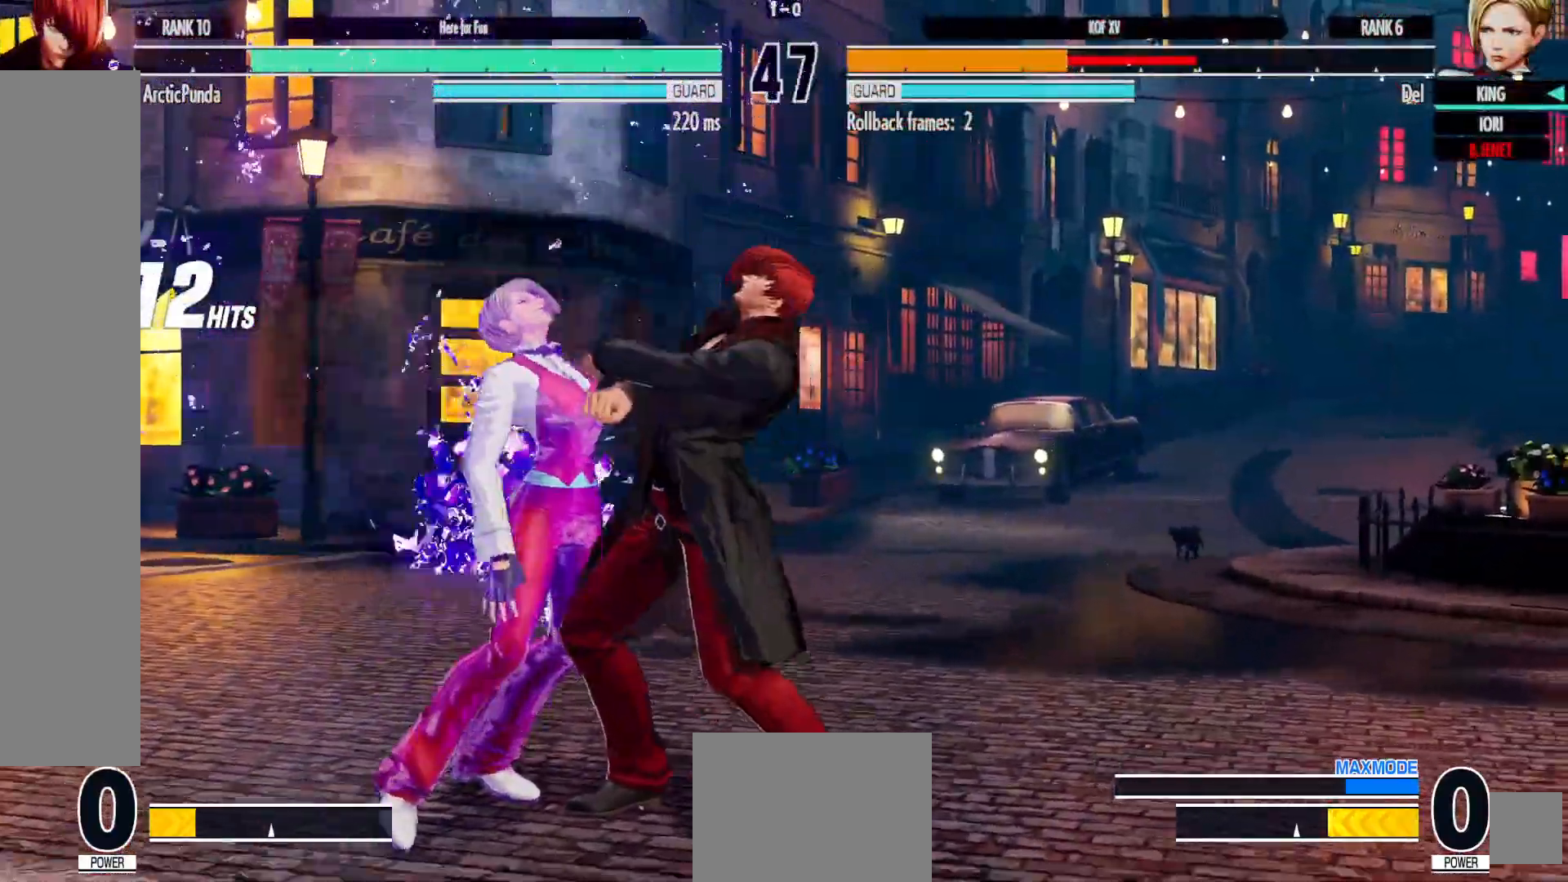
{"dt_ms": 500, "buttons": [], "left_stick": "center", "right_stick": "center", "events": []}
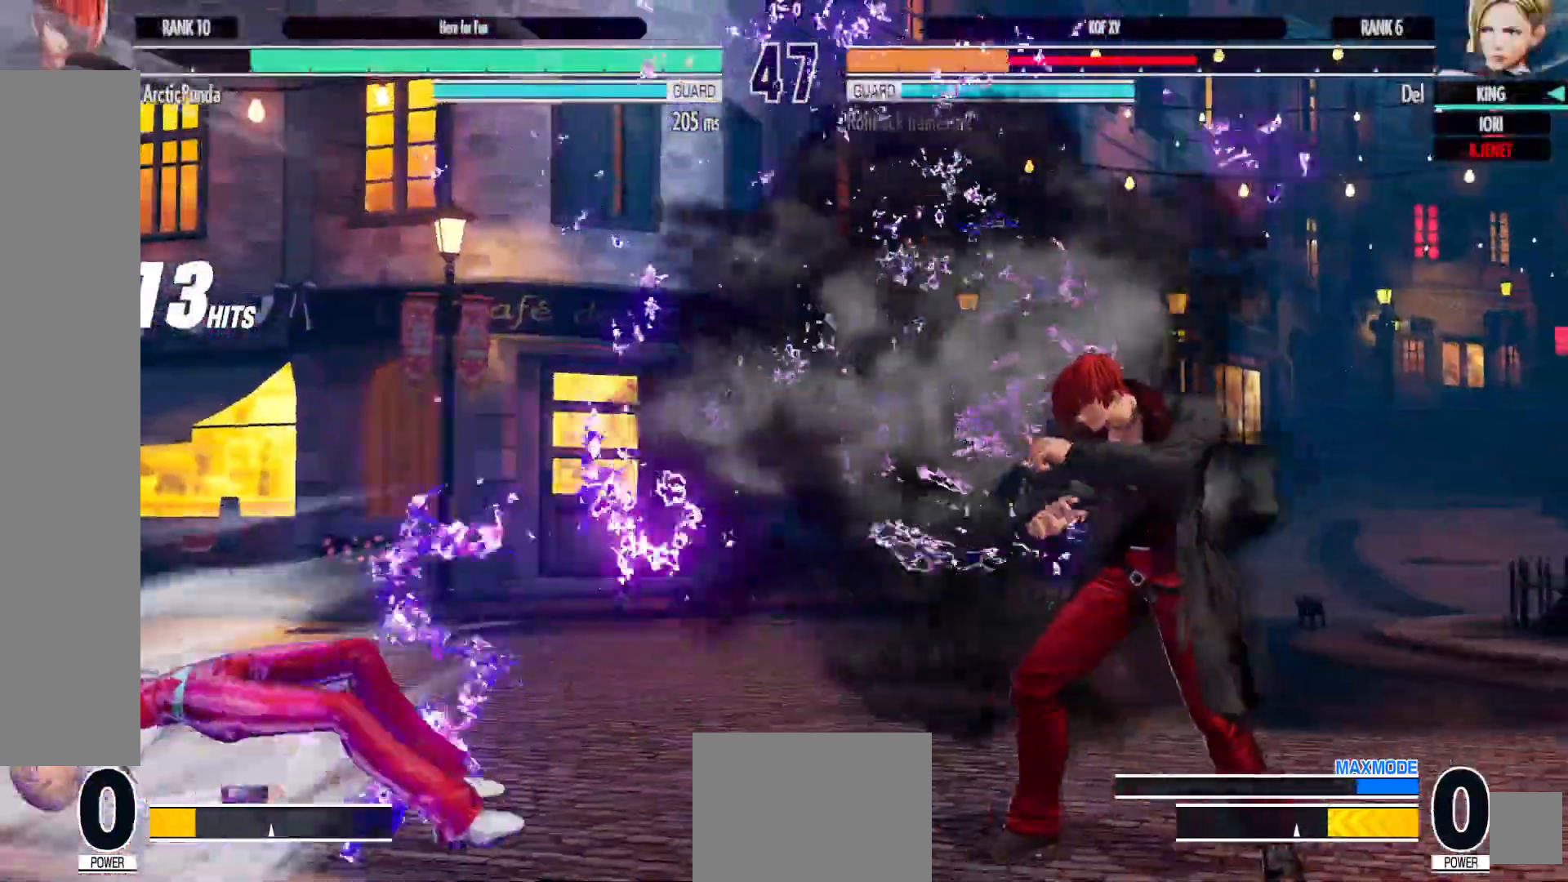
{"dt_ms": 500, "buttons": [], "left_stick": "center", "right_stick": "center", "events": [[100, "B", "down"], [100, "X", "down"], [100, "Y", "down"], [183, "B", "up"], [183, "Y", "up"], [200, "X", "up"], [317, "B", "down"], [317, "X", "down"], [317, "Y", "down"], [383, "Y", "up"], [400, "B", "up"], [433, "X", "up"]]}
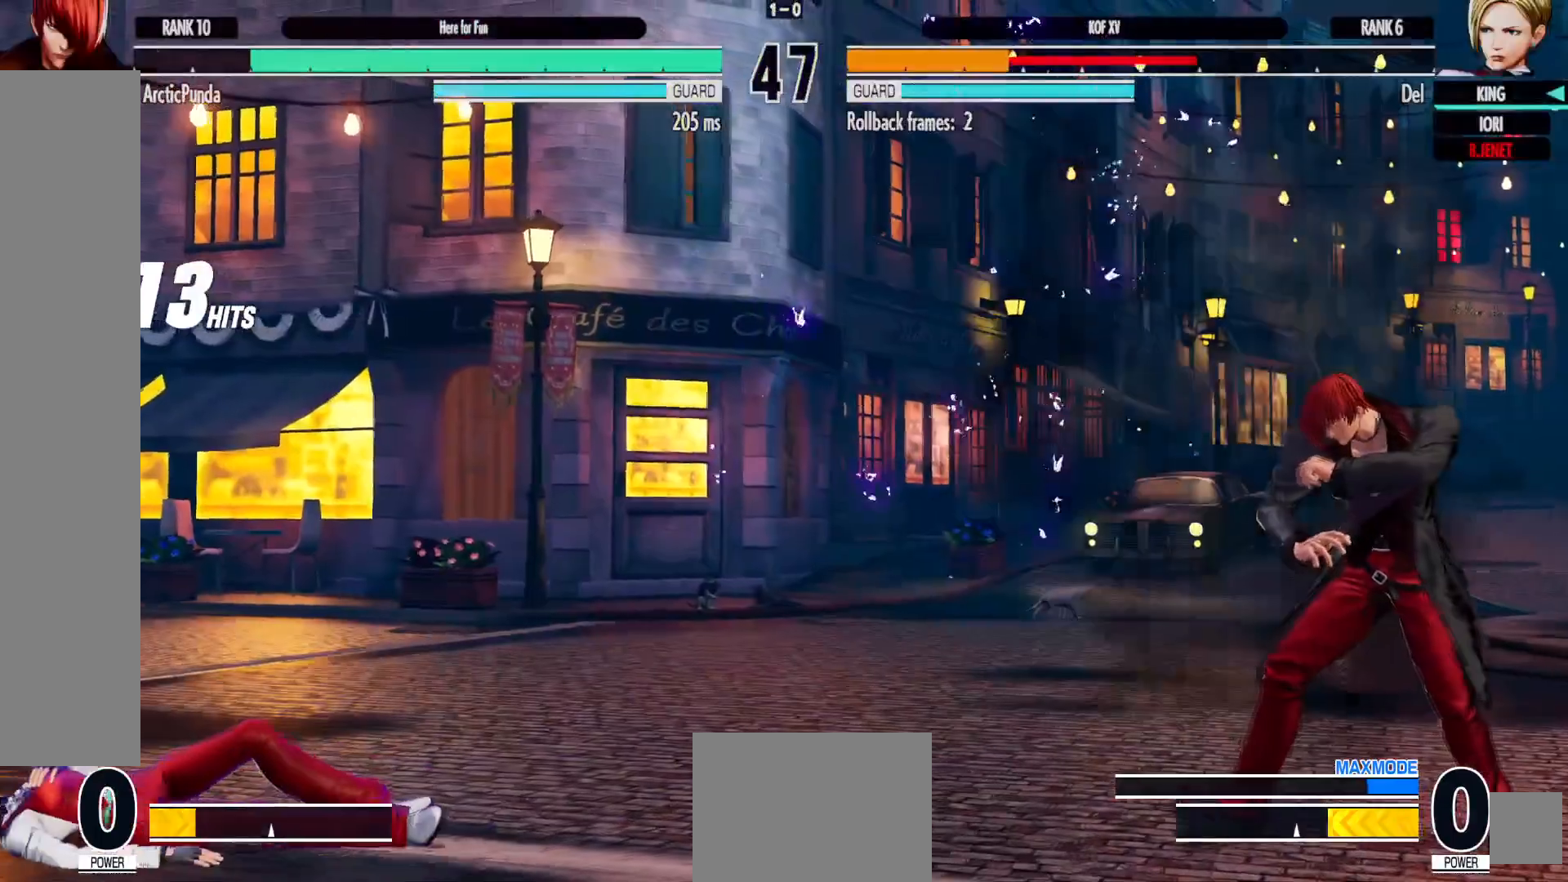
{"dt_ms": 500, "buttons": ["DPAD_RIGHT"], "left_stick": "center", "right_stick": "center", "events": [[450, "DPAD_RIGHT", "down"]]}
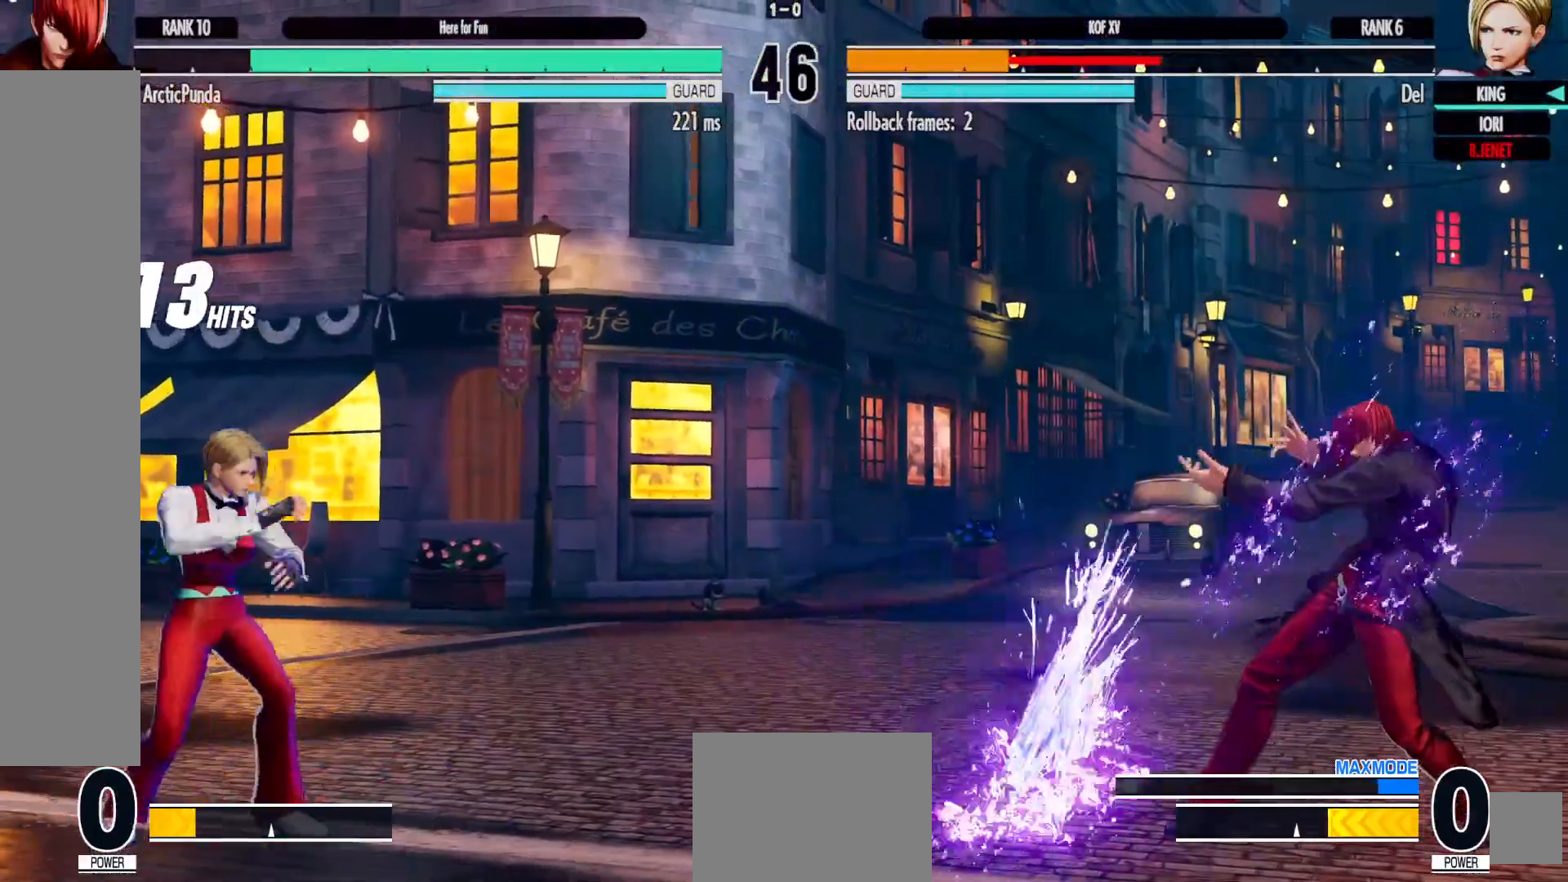
{"dt_ms": 500, "buttons": ["DPAD_DOWN"], "left_stick": "center", "right_stick": "center", "events": [[50, "DPAD_DOWN", "down"], [83, "DPAD_RIGHT", "up"], [150, "DPAD_LEFT", "down"], [483, "DPAD_LEFT", "up"]]}
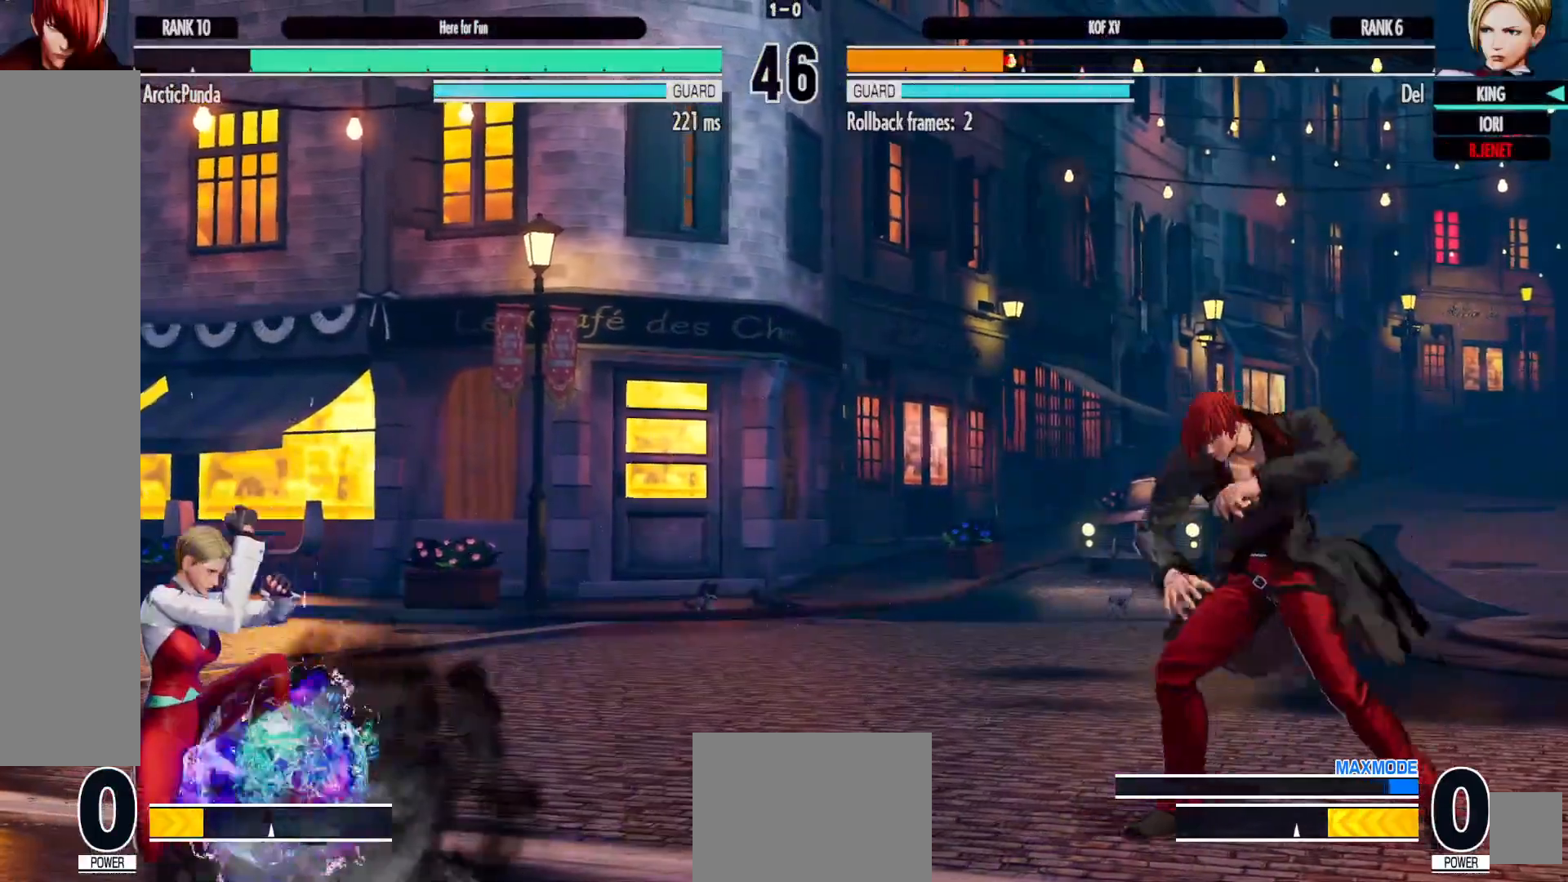
{"dt_ms": 500, "buttons": [], "left_stick": "center", "right_stick": "center", "events": [[83, "DPAD_RIGHT", "down"], [150, "DPAD_DOWN", "up"], [250, "B", "down"], [267, "DPAD_RIGHT", "up"], [300, "B", "up"]]}
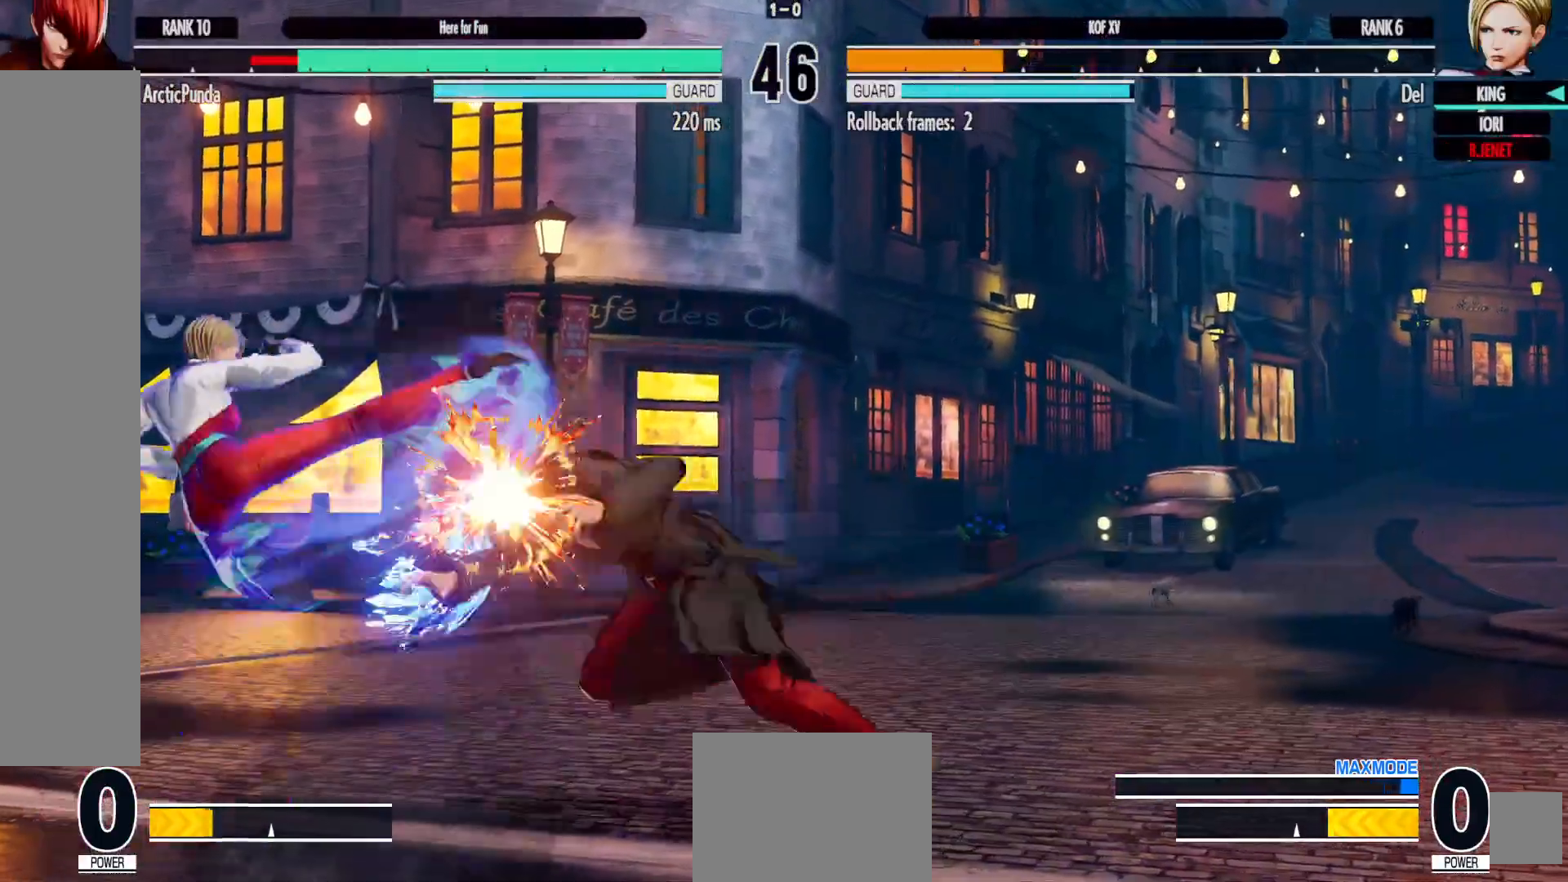
{"dt_ms": 500, "buttons": [], "left_stick": "center", "right_stick": "center", "events": [[167, "DPAD_LEFT", "down"], [283, "DPAD_LEFT", "up"]]}
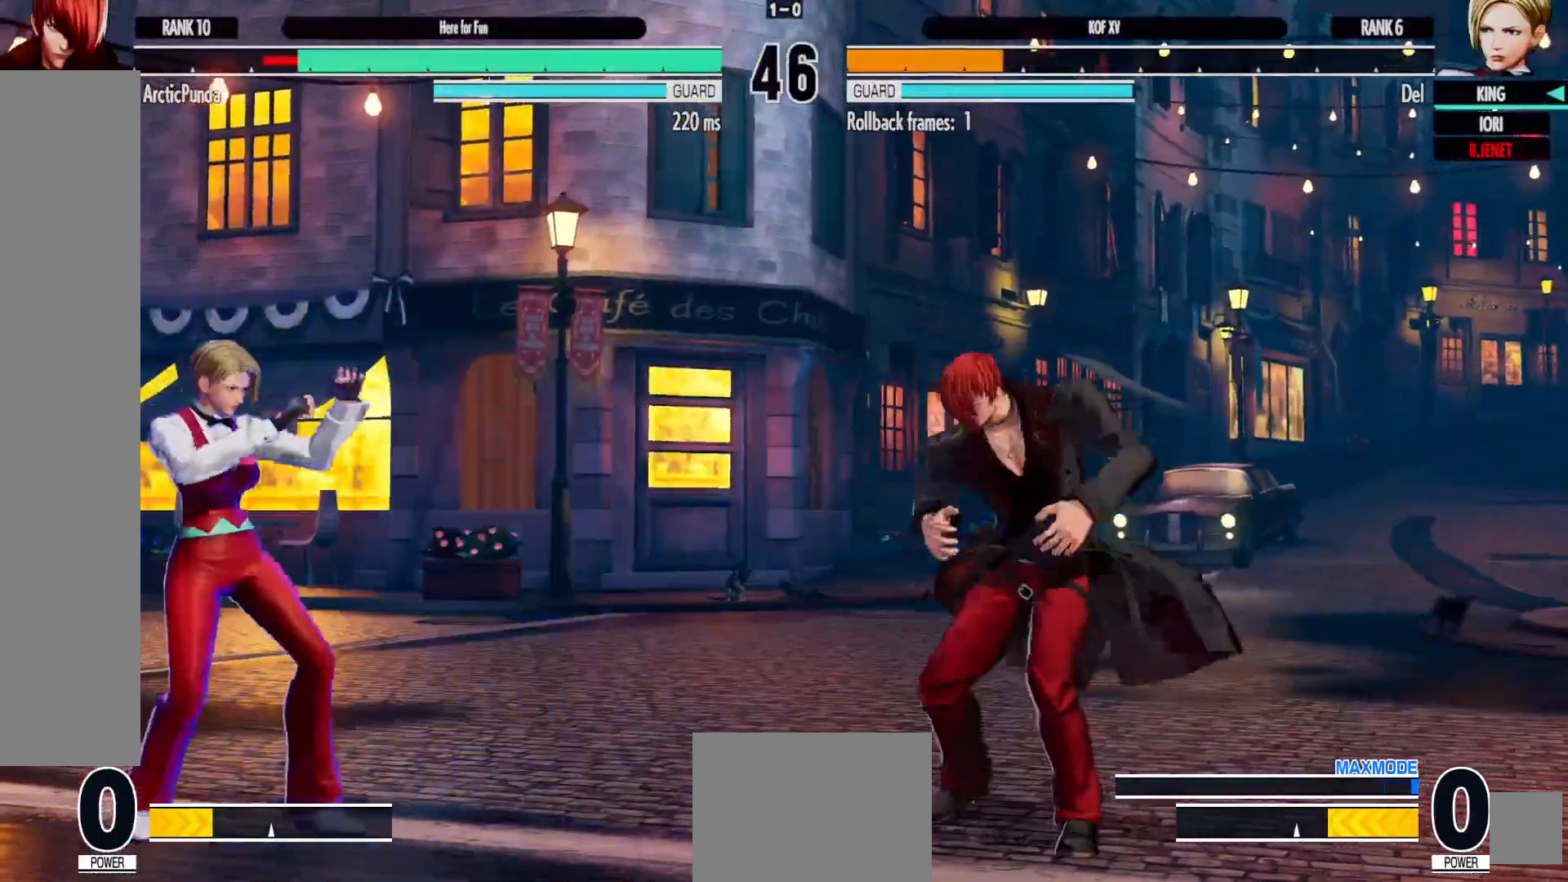
{"dt_ms": 500, "buttons": [], "left_stick": "center", "right_stick": "center", "events": [[50, "DPAD_RIGHT", "down"], [117, "DPAD_DOWN", "down"], [250, "A", "down"], [250, "B", "down"], [250, "DPAD_DOWN", "up"], [283, "DPAD_RIGHT", "up"], [300, "A", "up"], [300, "B", "up"]]}
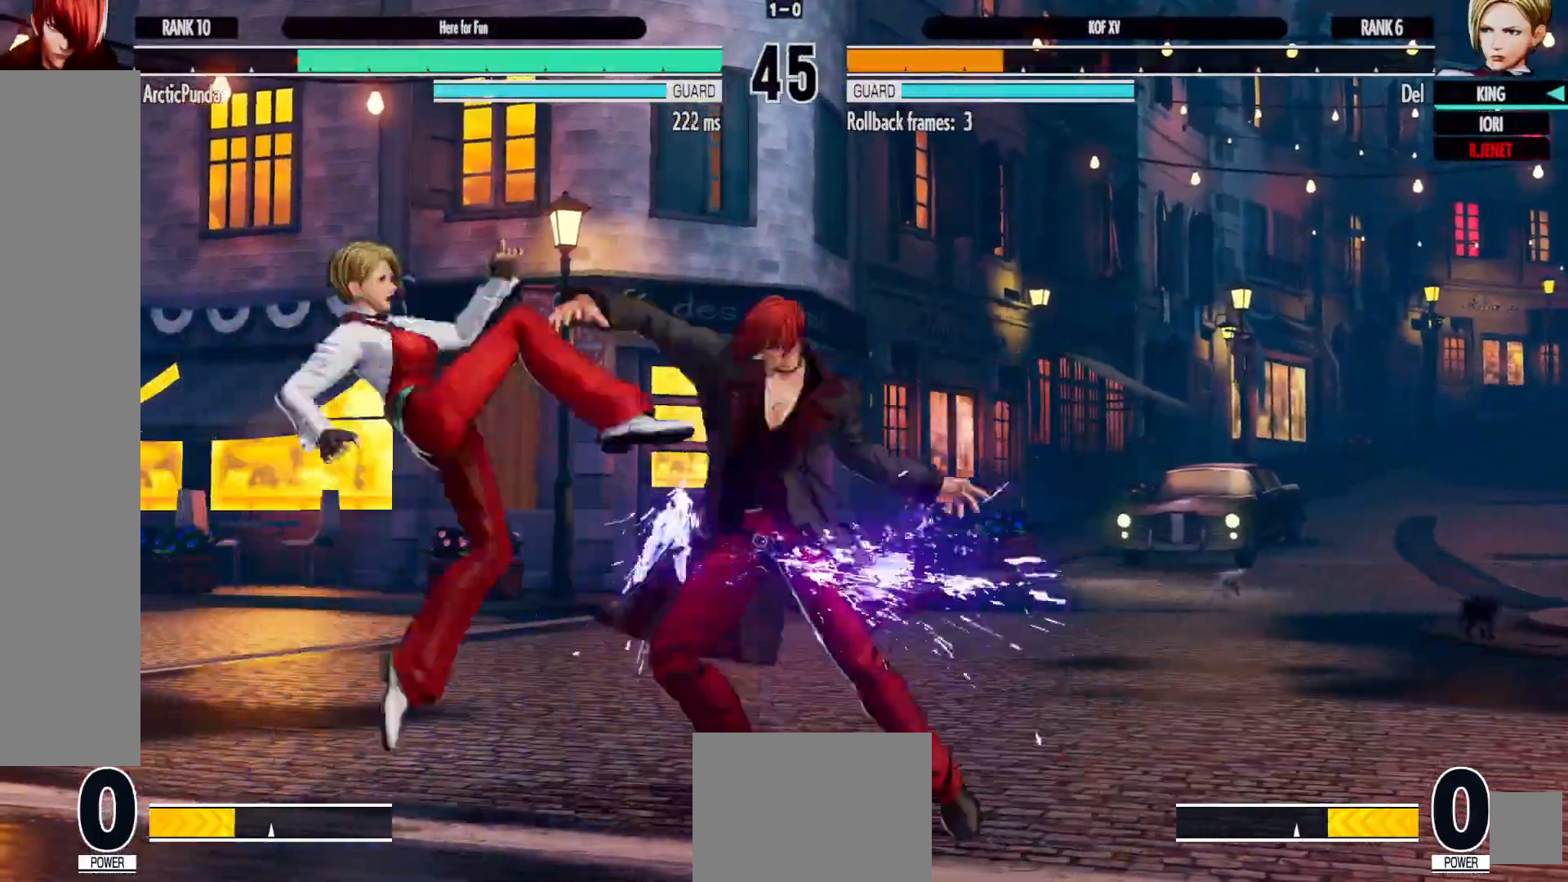
{"dt_ms": 500, "buttons": ["DPAD_LEFT"], "left_stick": "center", "right_stick": "center", "events": [[450, "DPAD_LEFT", "down"]]}
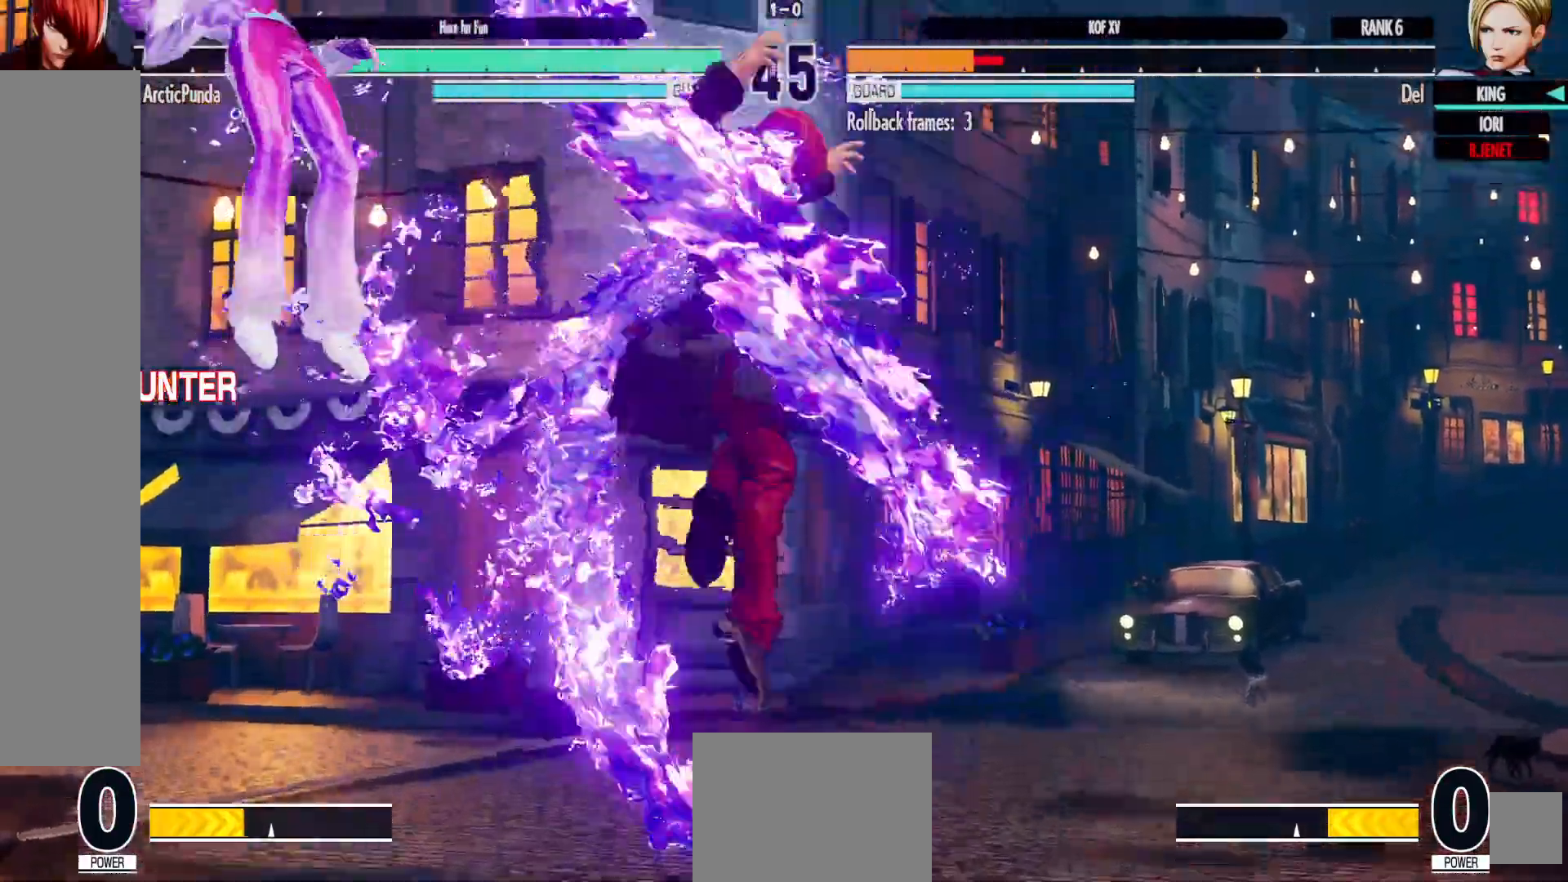
{"dt_ms": 500, "buttons": ["DPAD_LEFT"], "left_stick": "center", "right_stick": "center", "events": [[333, "DPAD_LEFT", "up"], [383, "DPAD_RIGHT", "down"], [400, "A", "down"], [417, "X", "down"], [450, "DPAD_LEFT", "down"], [450, "DPAD_RIGHT", "up"], [483, "A", "up"], [500, "X", "up"]]}
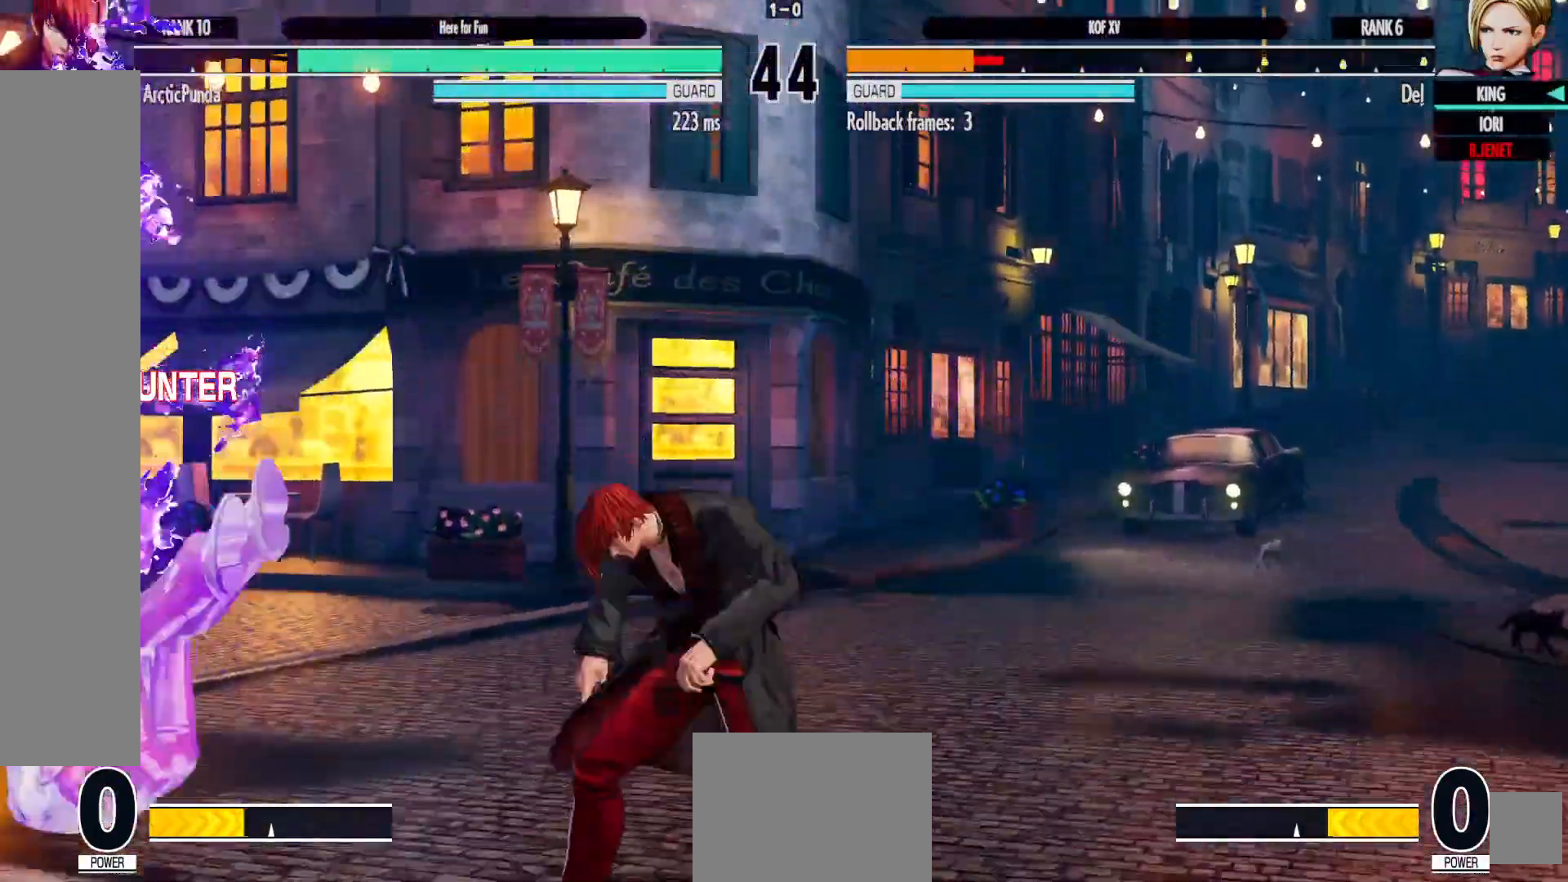
{"dt_ms": 1000, "buttons": ["DPAD_DOWN", "DPAD_LEFT"], "left_stick": "center", "right_stick": "center"}
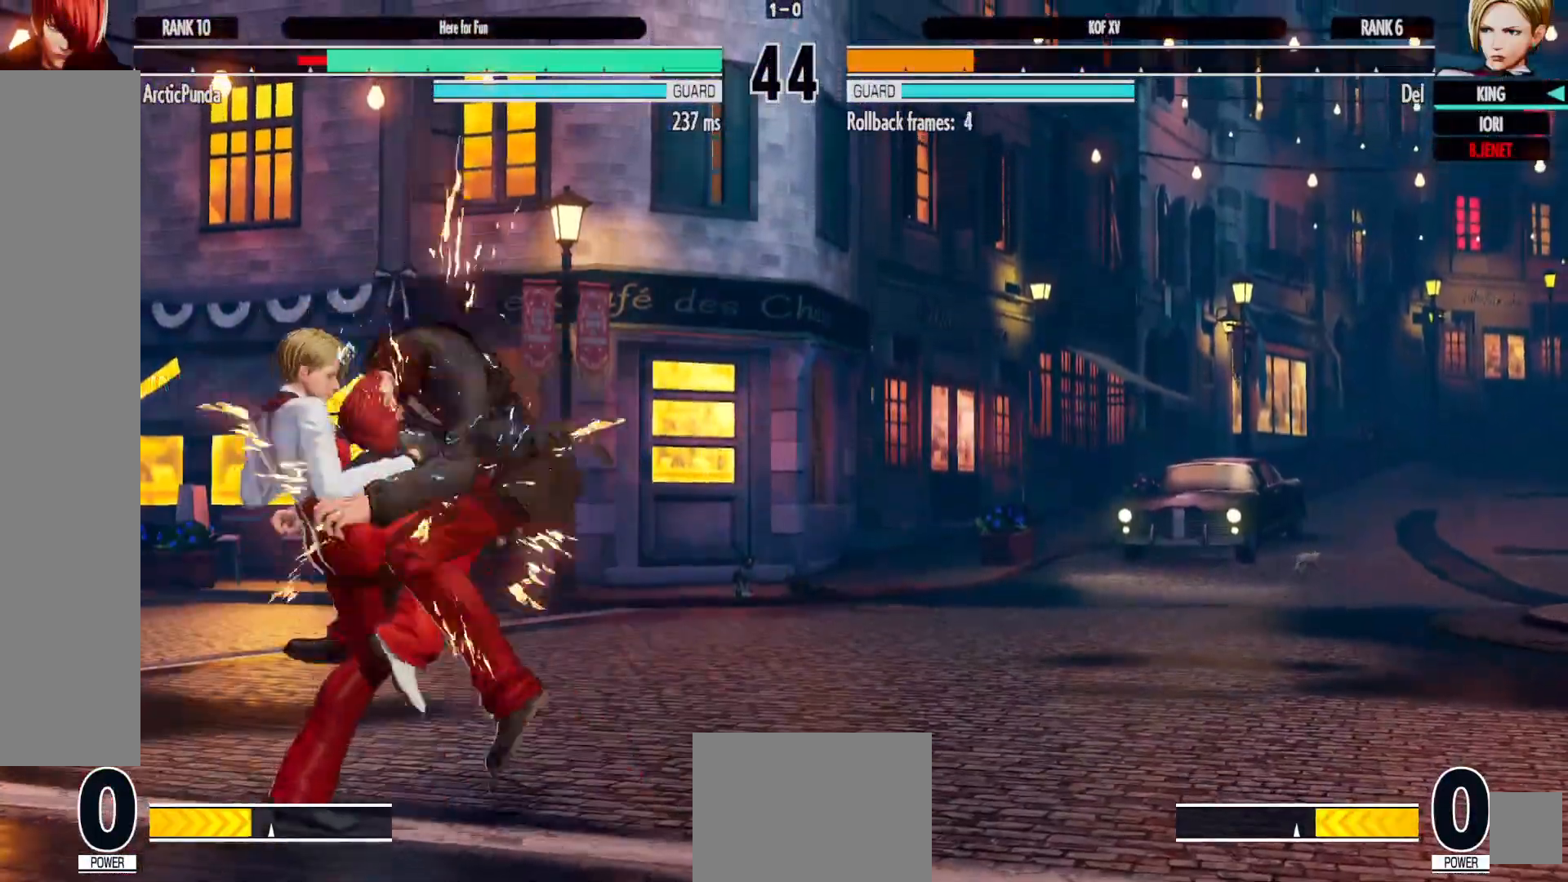
{"dt_ms": 500, "buttons": [], "left_stick": "center", "right_stick": "center", "events": [[117, "DPAD_LEFT", "up"], [133, "DPAD_DOWN", "up"], [300, "B", "down"], [317, "X", "down"], [317, "Y", "down"], [400, "B", "up"], [400, "Y", "up"], [433, "X", "up"]]}
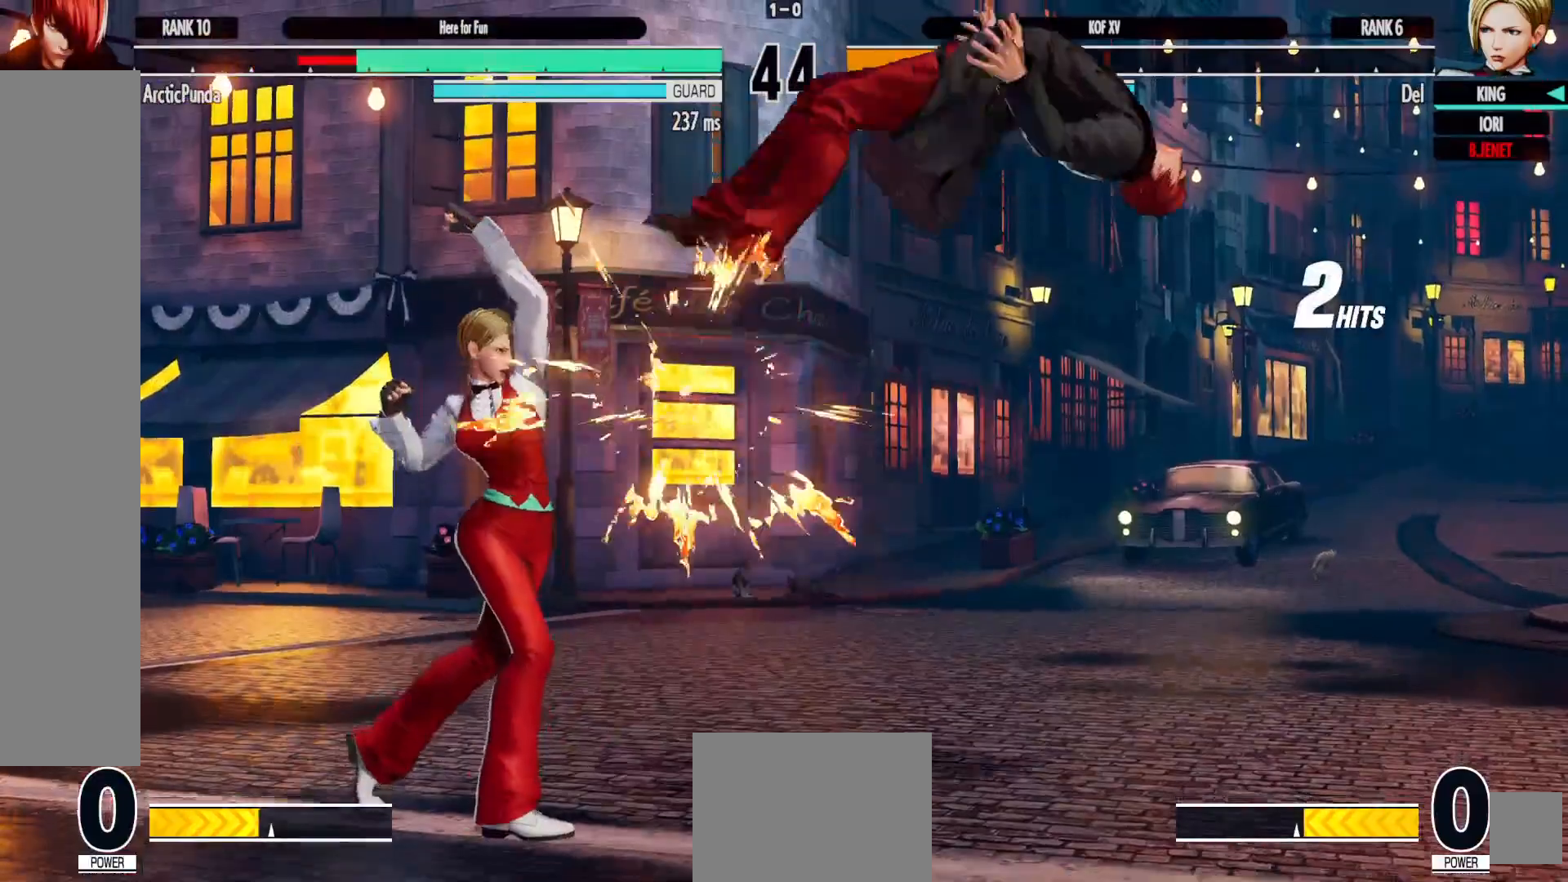
{"dt_ms": 500, "buttons": [], "left_stick": "center", "right_stick": "center"}
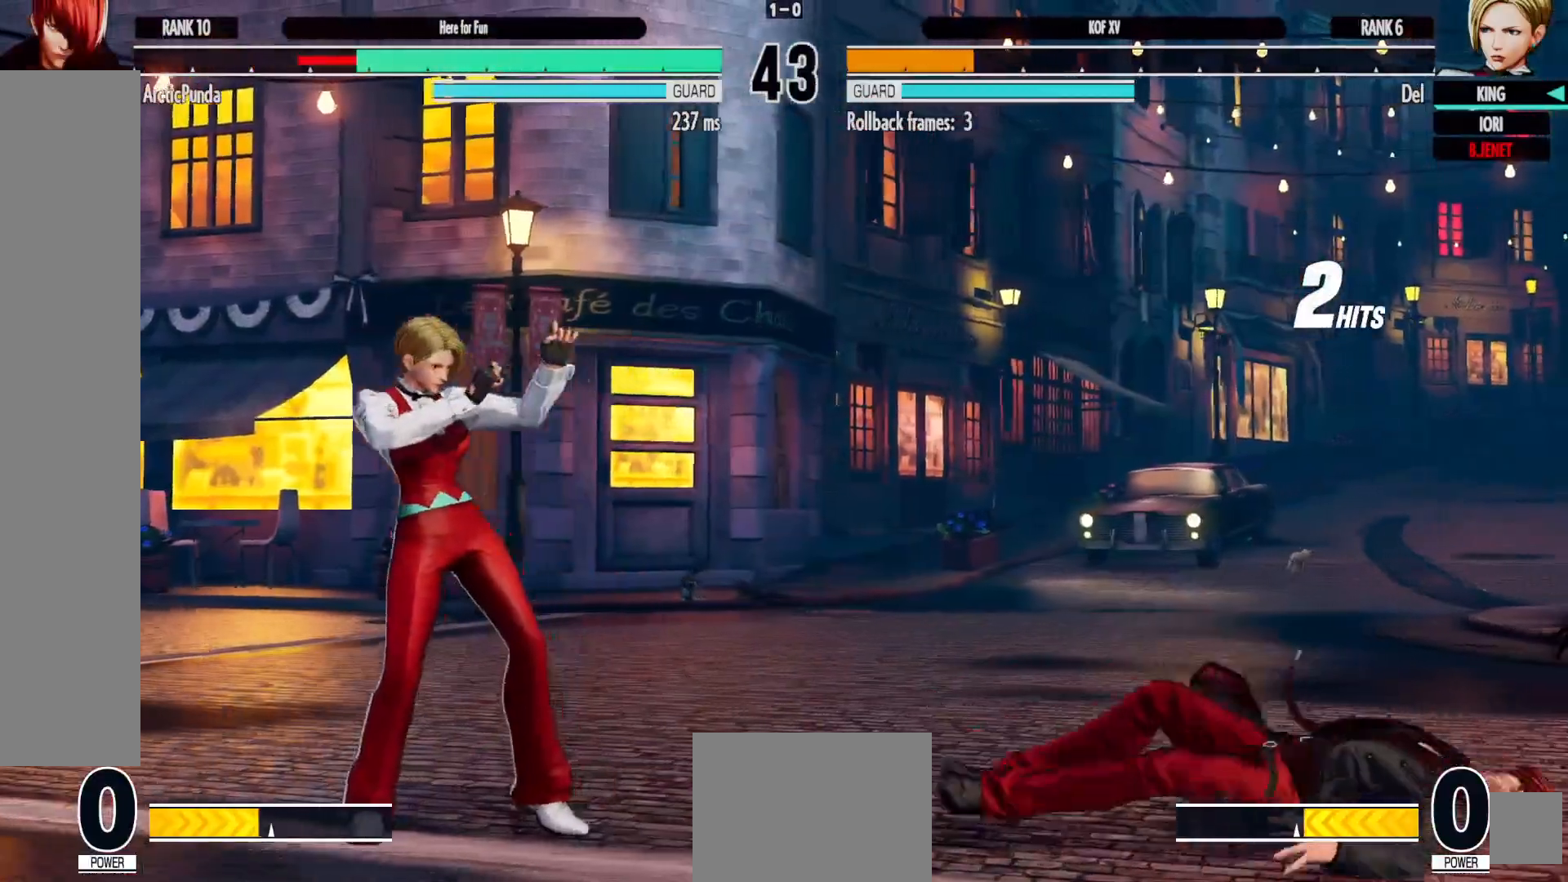
{"dt_ms": 500, "buttons": [], "left_stick": "center", "right_stick": "center", "events": [[83, "DPAD_LEFT", "down"], [283, "DPAD_DOWN", "down"], [300, "DPAD_LEFT", "up"], [333, "DPAD_RIGHT", "down"], [400, "DPAD_DOWN", "up"], [417, "A", "down"], [483, "DPAD_RIGHT", "up"], [500, "A", "up"]]}
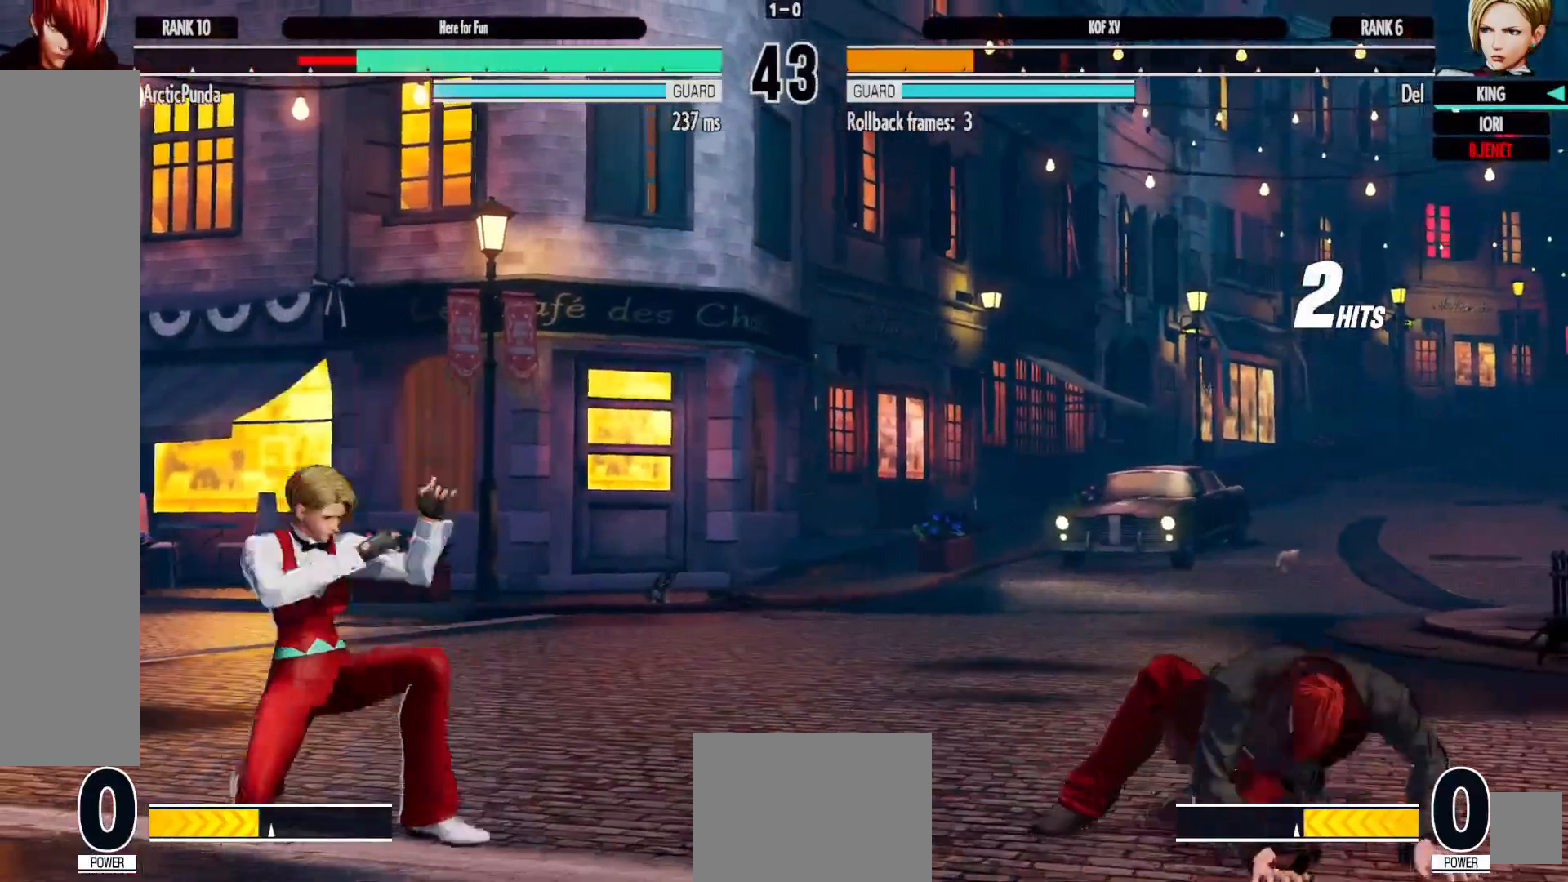
{"dt_ms": 500, "buttons": [], "left_stick": "center", "right_stick": "center", "events": []}
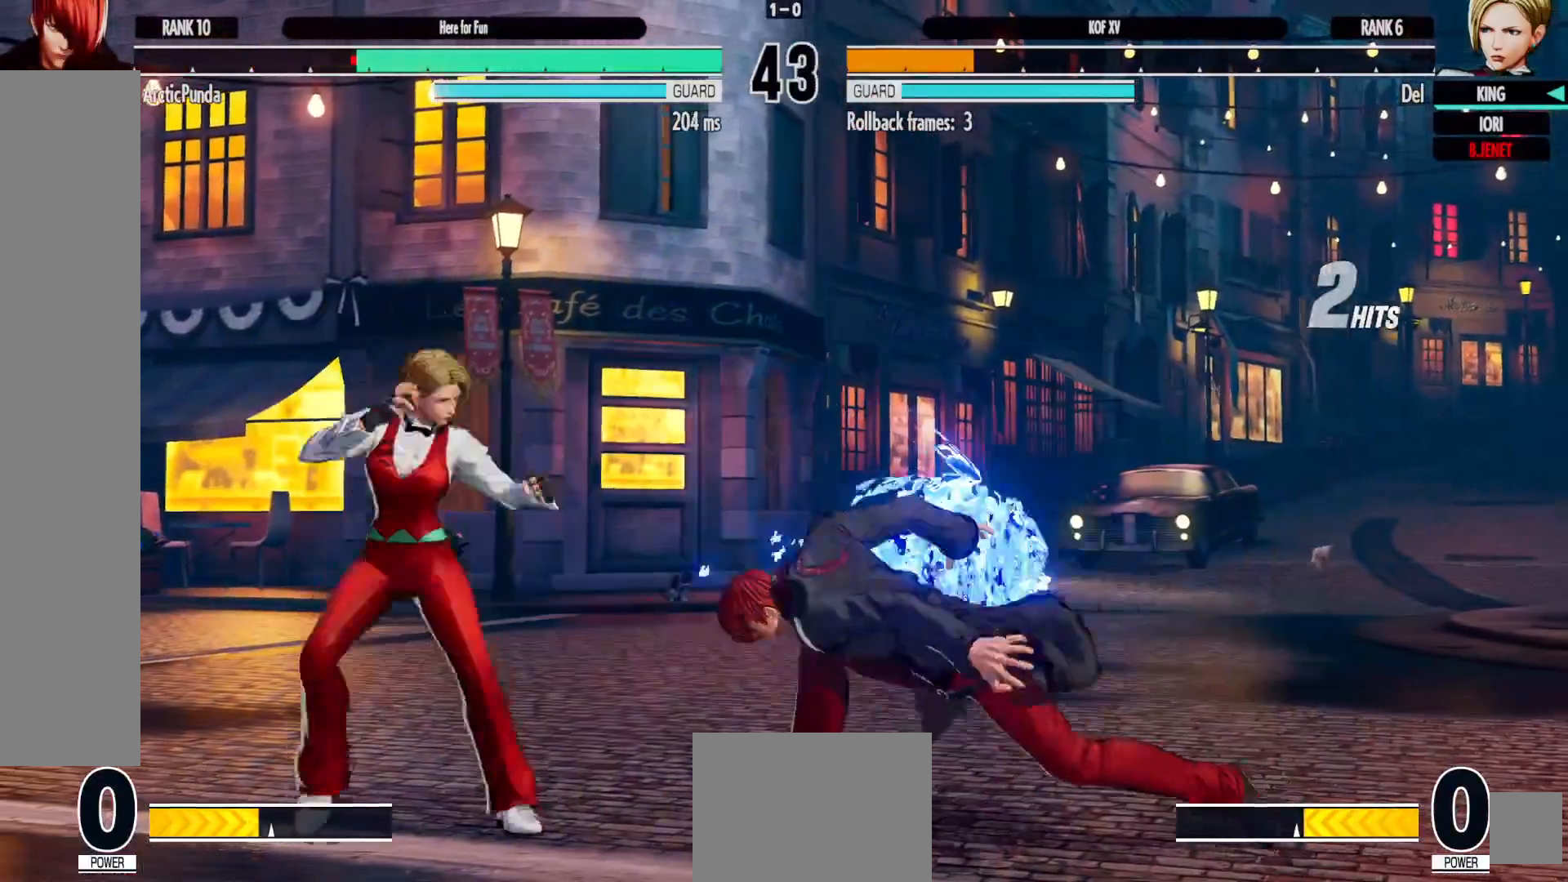
{"dt_ms": 500, "buttons": ["DPAD_LEFT"], "left_stick": "center", "right_stick": "center"}
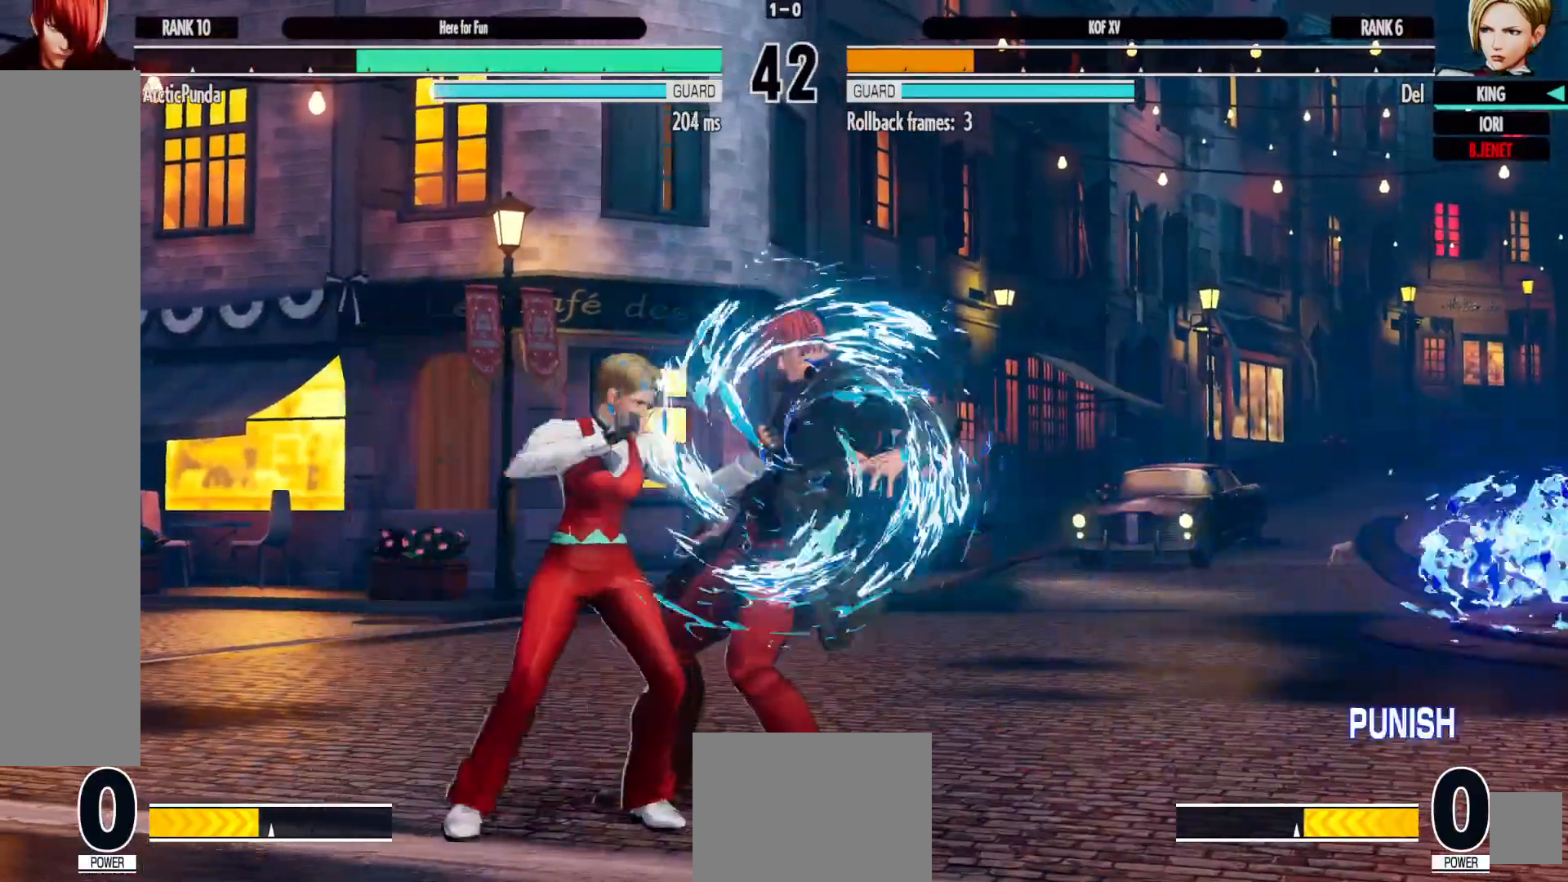
{"dt_ms": 500, "buttons": [], "left_stick": "center", "right_stick": "center", "events": [[33, "DPAD_DOWN", "down"], [400, "DPAD_DOWN", "up"], [433, "DPAD_LEFT", "up"]]}
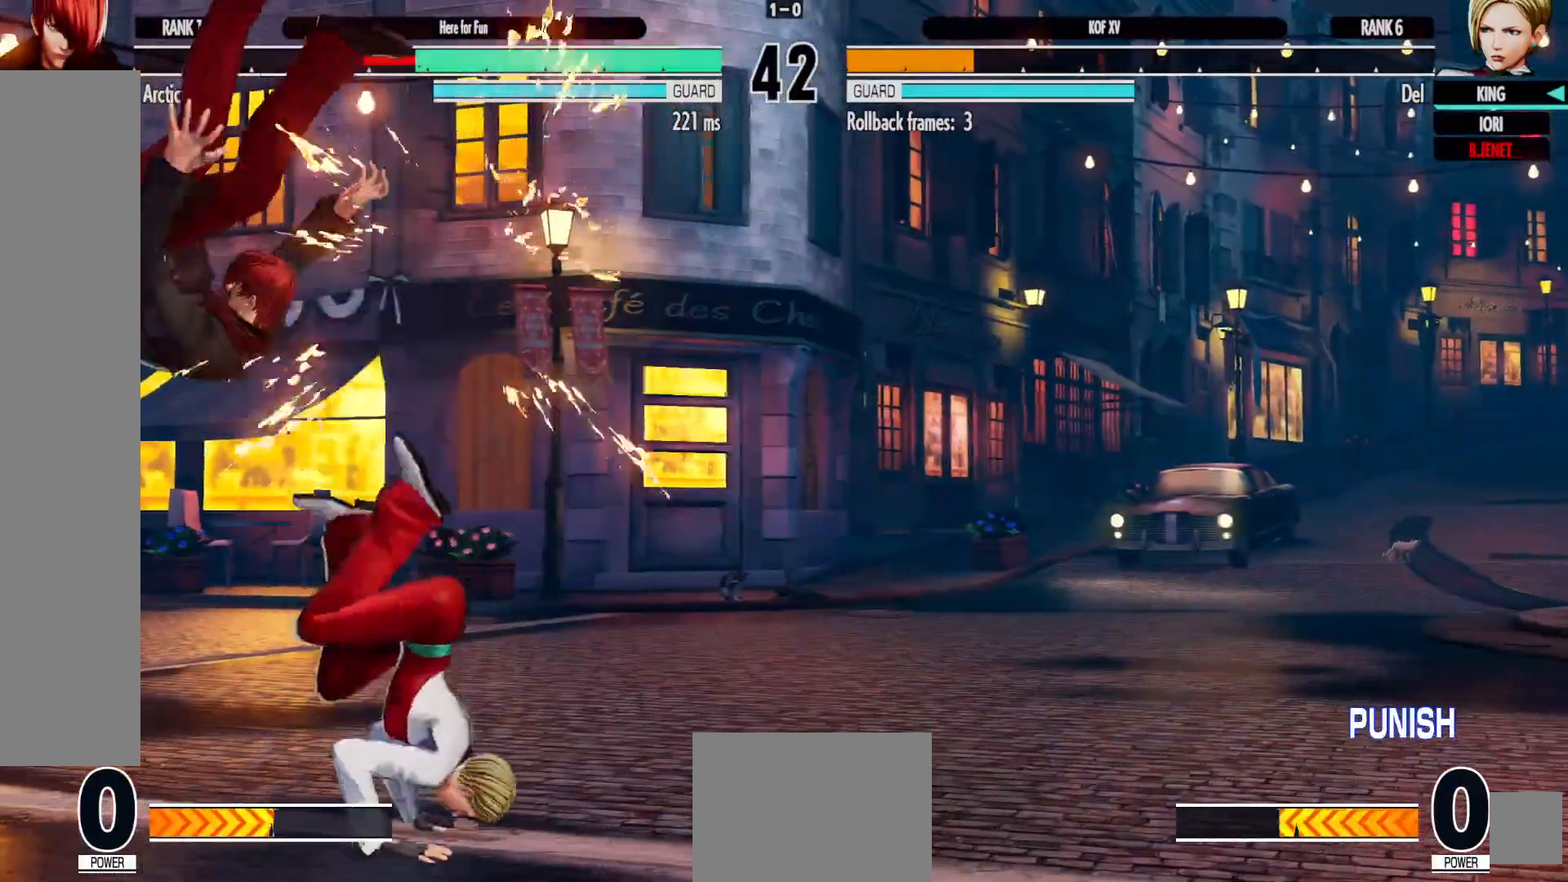
{"dt_ms": 500, "buttons": [], "left_stick": "center", "right_stick": "center"}
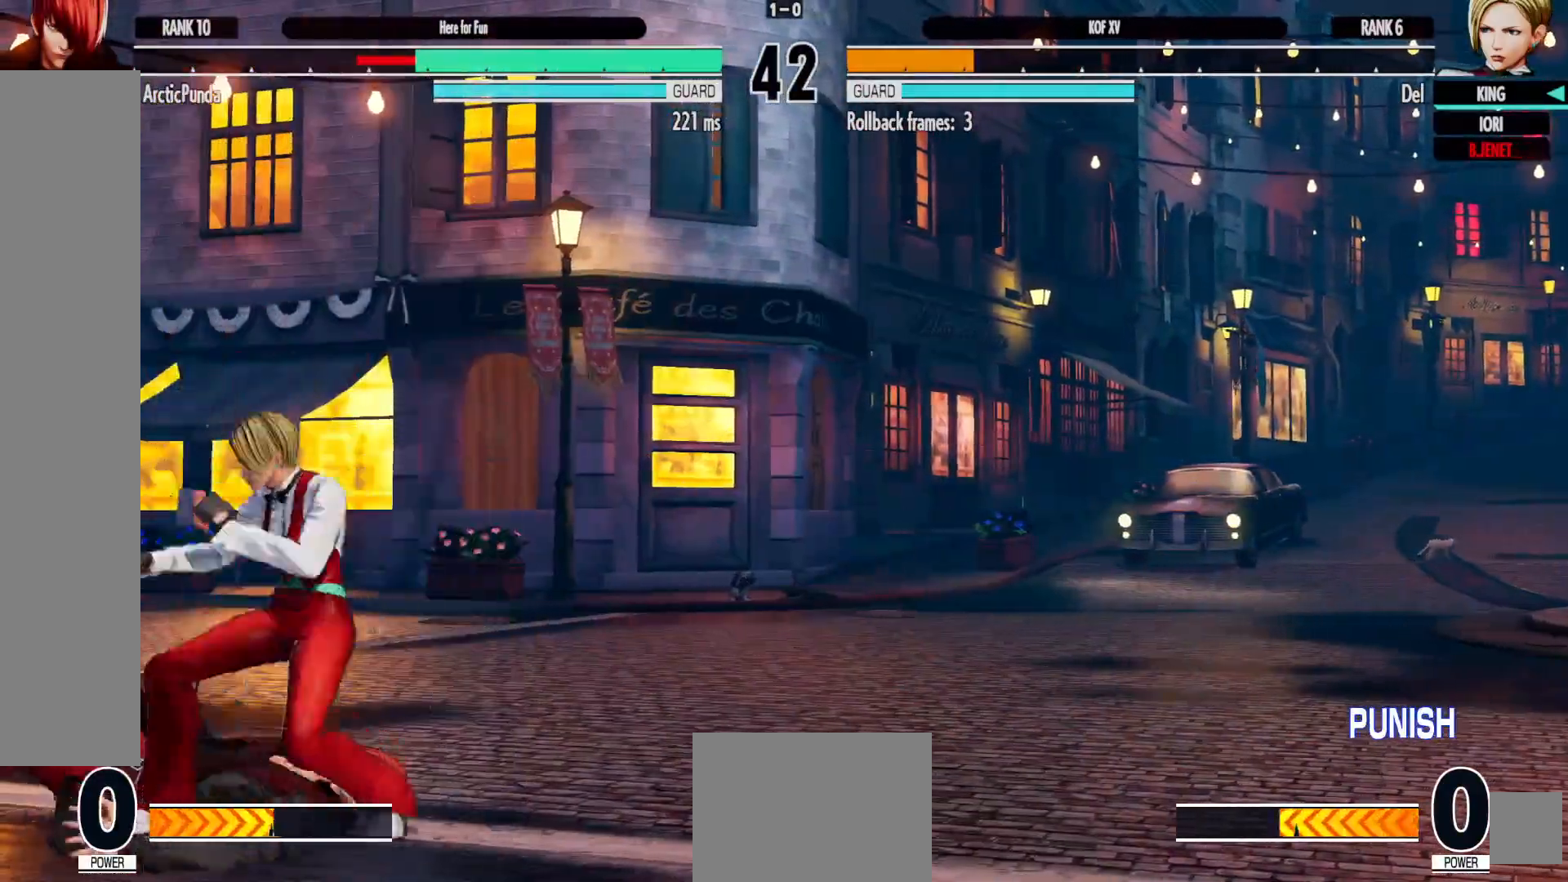
{"dt_ms": 500, "buttons": ["DPAD_UP", "DPAD_RIGHT"], "left_stick": "center", "right_stick": "center", "events": [[50, "DPAD_RIGHT", "down"], [350, "DPAD_UP", "down"]]}